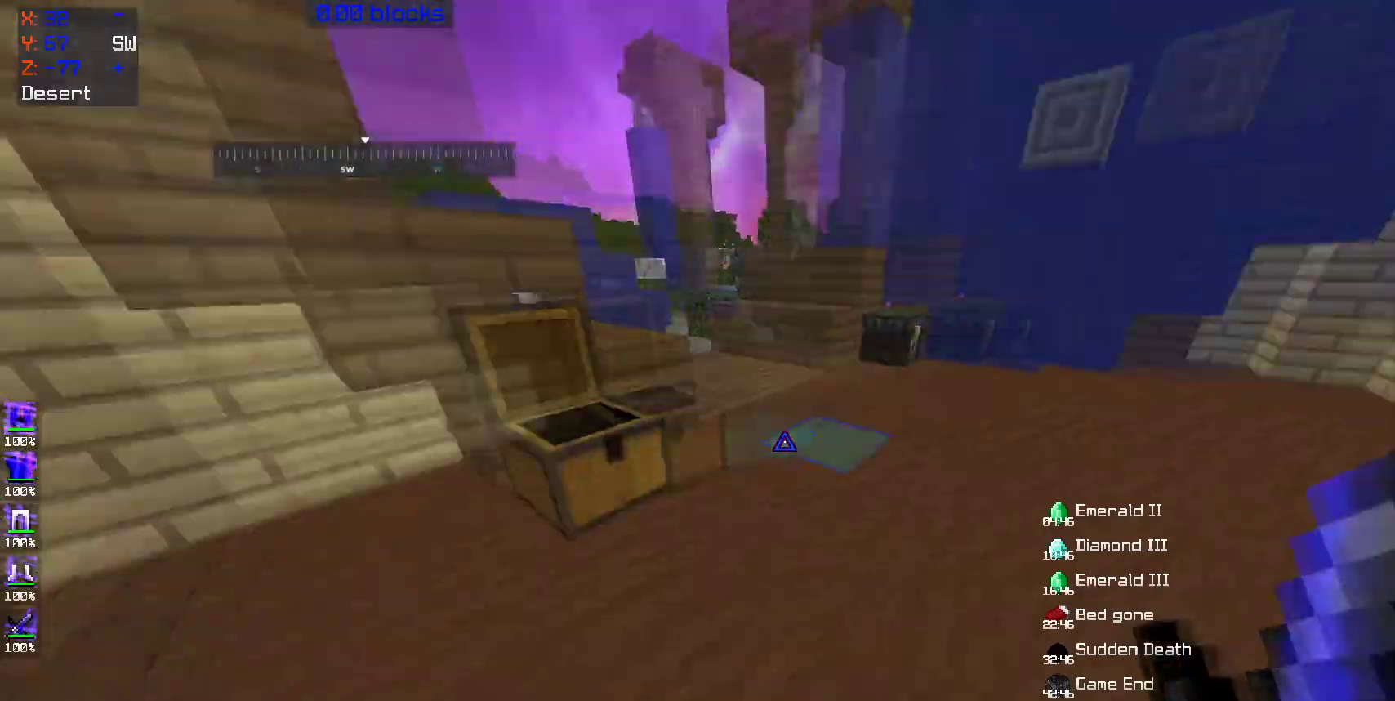
Gameplay with keyboard and mouse; each line is a JSON object with the keys and mouse buttons held at the frame after it. "events" lists presses ("down") and releases ("up") of "a", "d", "s", "space", "w", "mouse_left" and "mouse_right" between this image and that frame as [ms after this image, input, new state], when the widget could be followed in between. "mouse_left", "mouse_right" = the "left", "right" buttons of the "mouse" list. No other keys are recorded. Fast repeated clicks can show as one long hold. Mouse movement is not recorded.
{"keys": ["w"], "mouse": [], "events": [[200, "mouse_left", "down"], [267, "mouse_left", "up"], [417, "space", "down"], [500, "space", "up"]]}
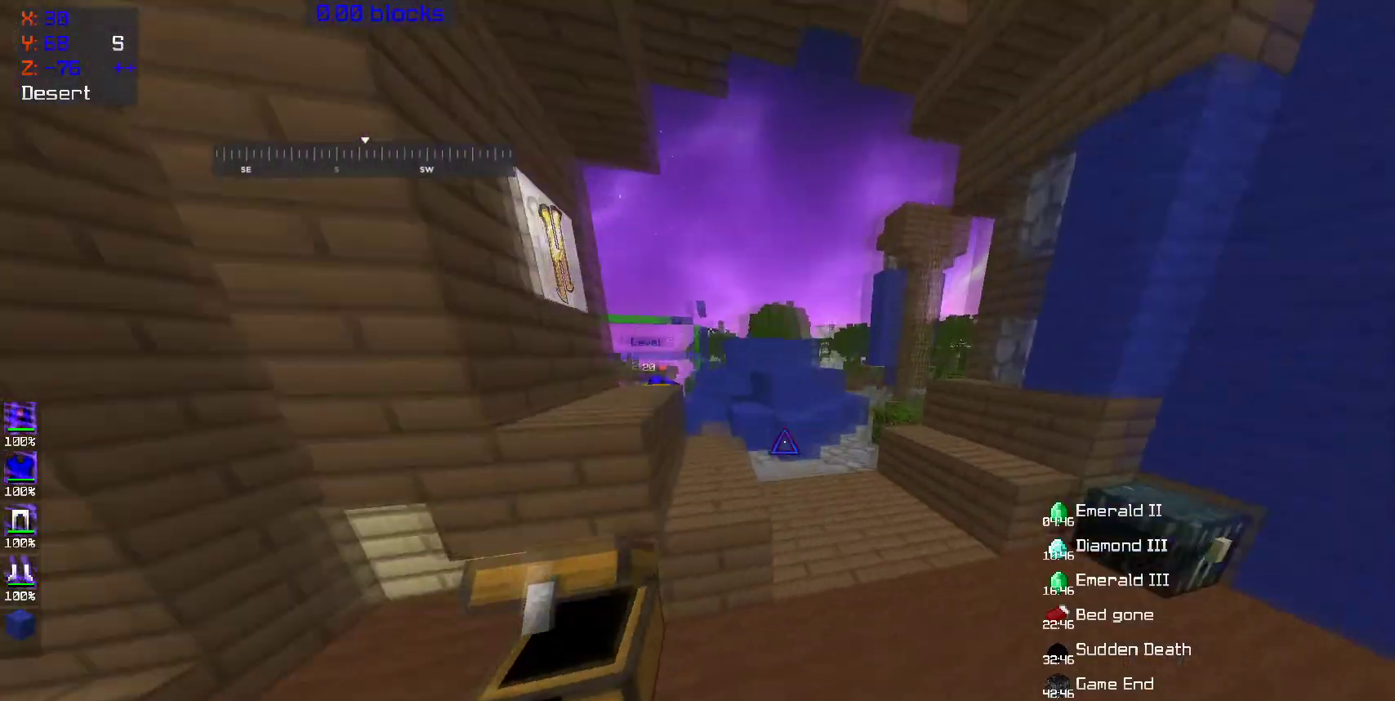
{"keys": ["a", "space", "w"], "mouse": [], "events": [[50, "a", "down"], [250, "a", "up"], [400, "space", "down"], [500, "a", "down"]]}
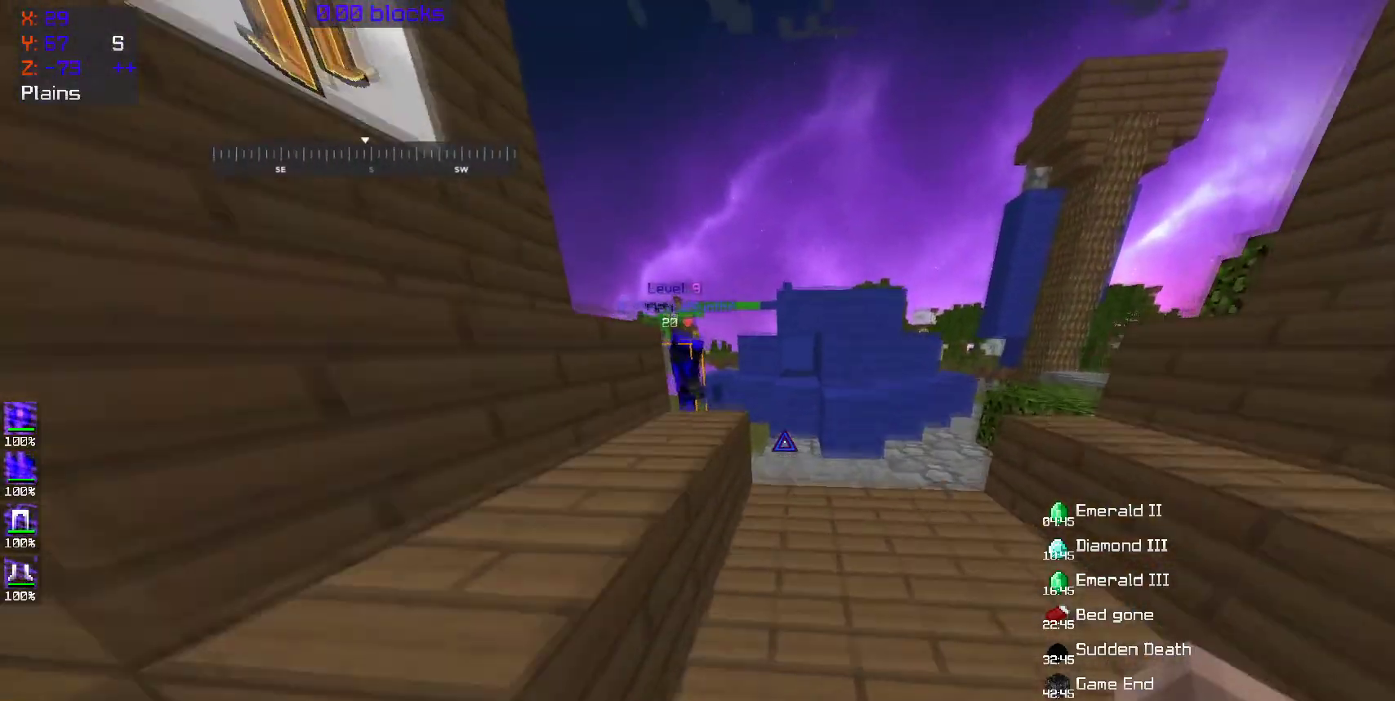
{"keys": ["w"], "mouse": [], "events": [[50, "space", "up"], [400, "a", "up"]]}
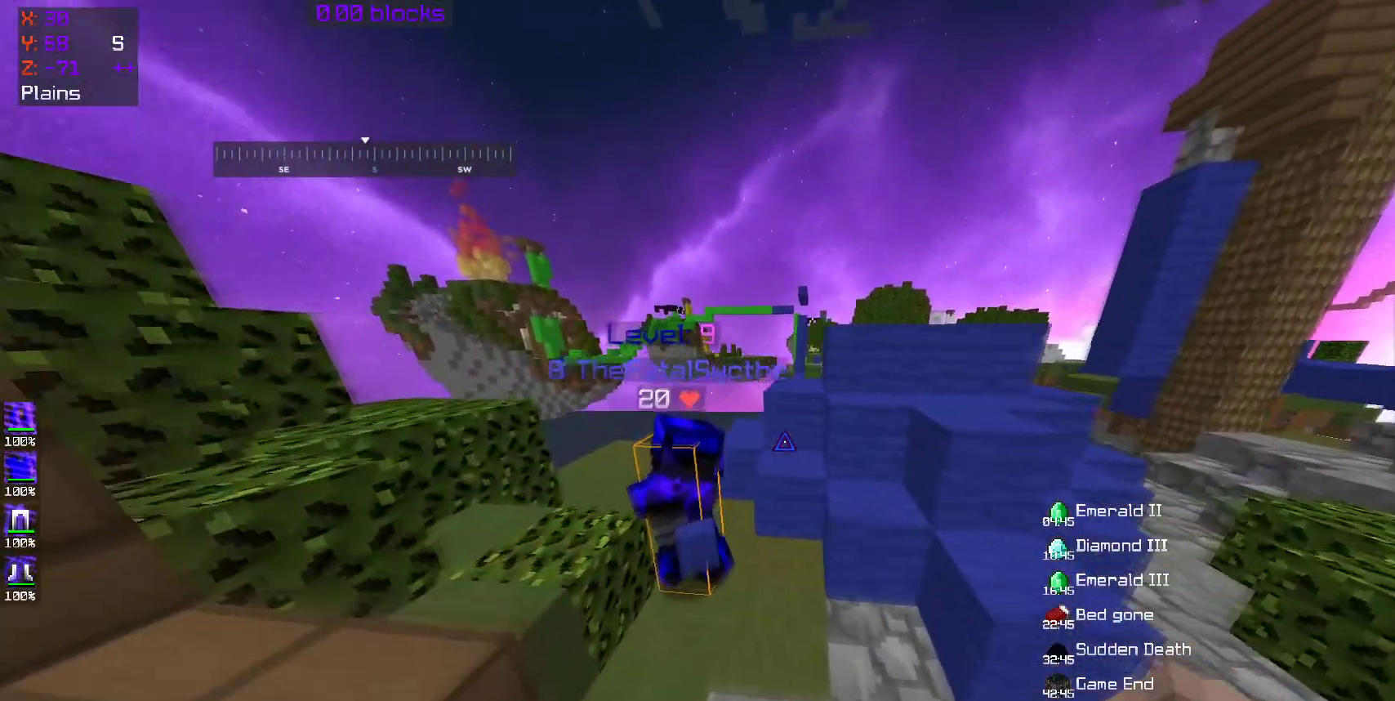
{"keys": ["a", "w"], "mouse": [], "events": [[200, "space", "down"], [450, "a", "down"], [450, "space", "up"]]}
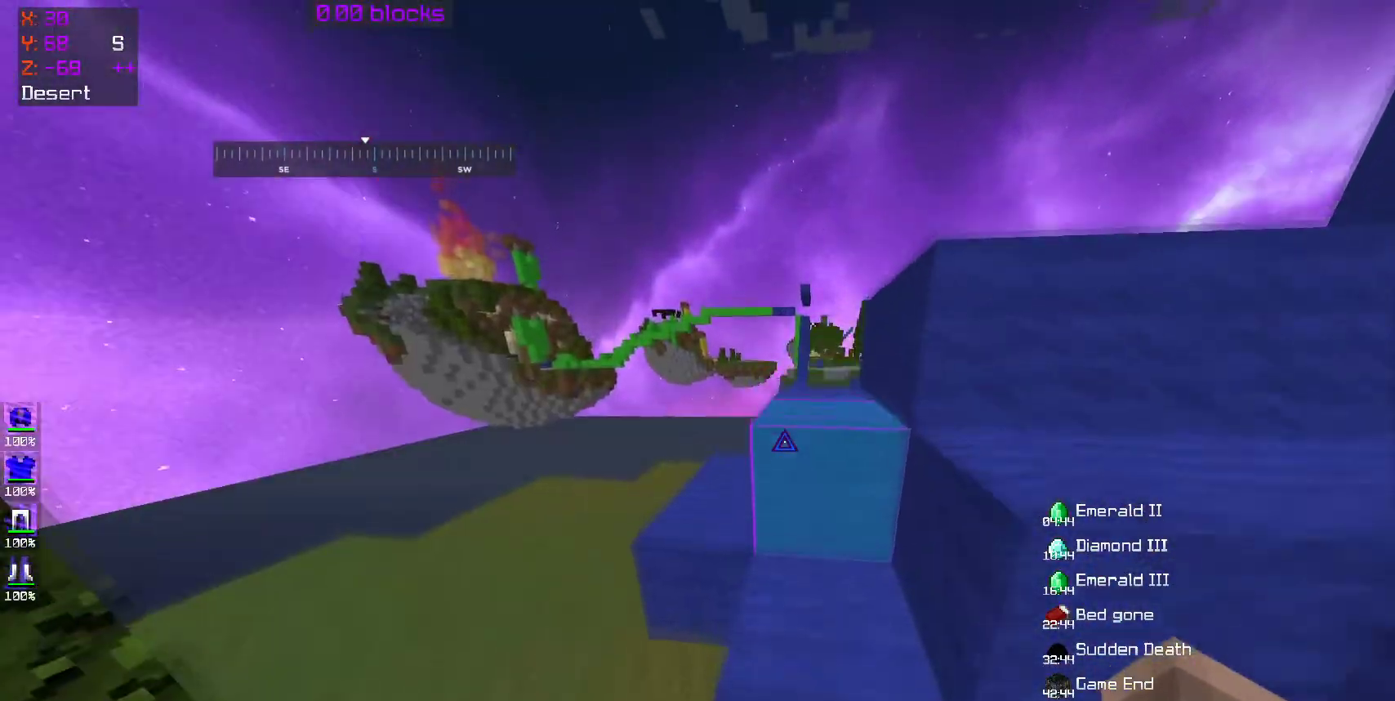
{"keys": ["w"], "mouse": [], "events": [[200, "a", "up"], [250, "space", "down"], [450, "space", "up"]]}
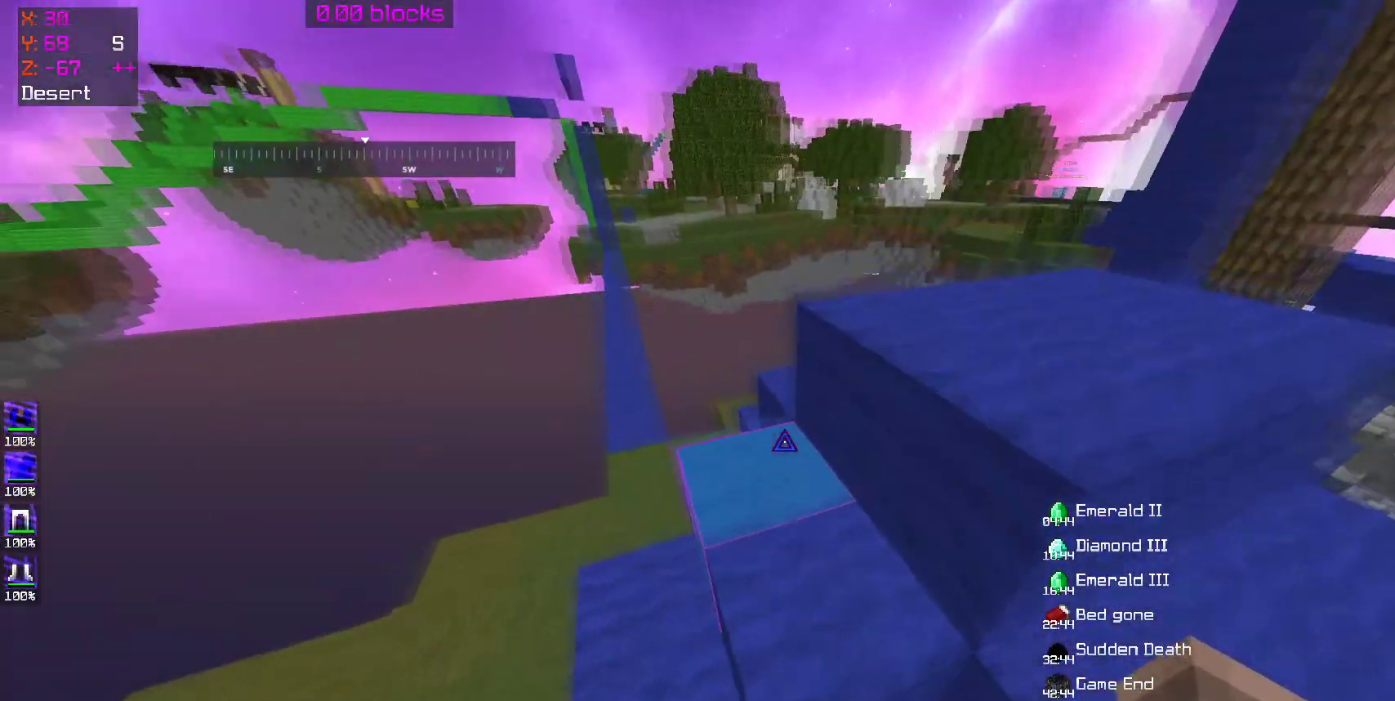
{"keys": ["a", "w"], "mouse": [], "events": [[300, "space", "down"], [450, "space", "up"], [483, "a", "down"]]}
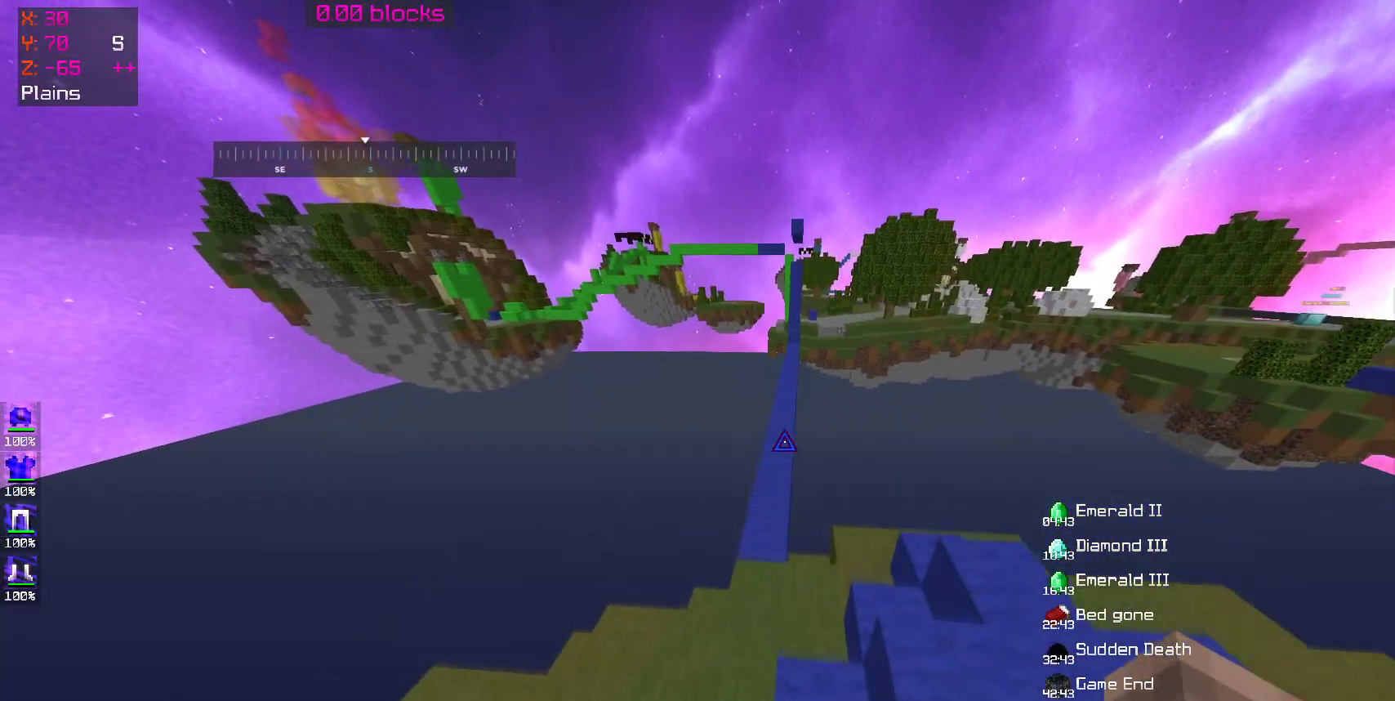
{"keys": ["w"], "mouse": [], "events": [[200, "a", "up"]]}
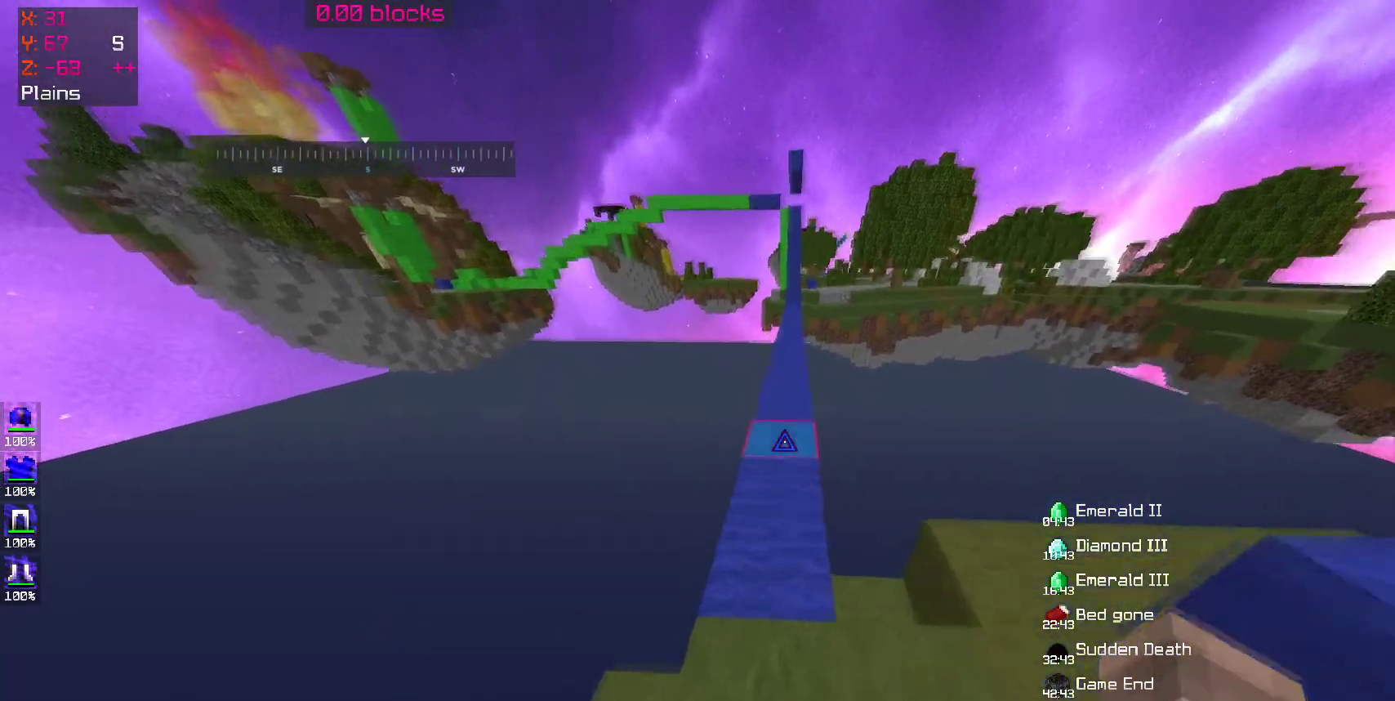
{"keys": ["space", "w"], "mouse": [], "events": [[50, "space", "down"]]}
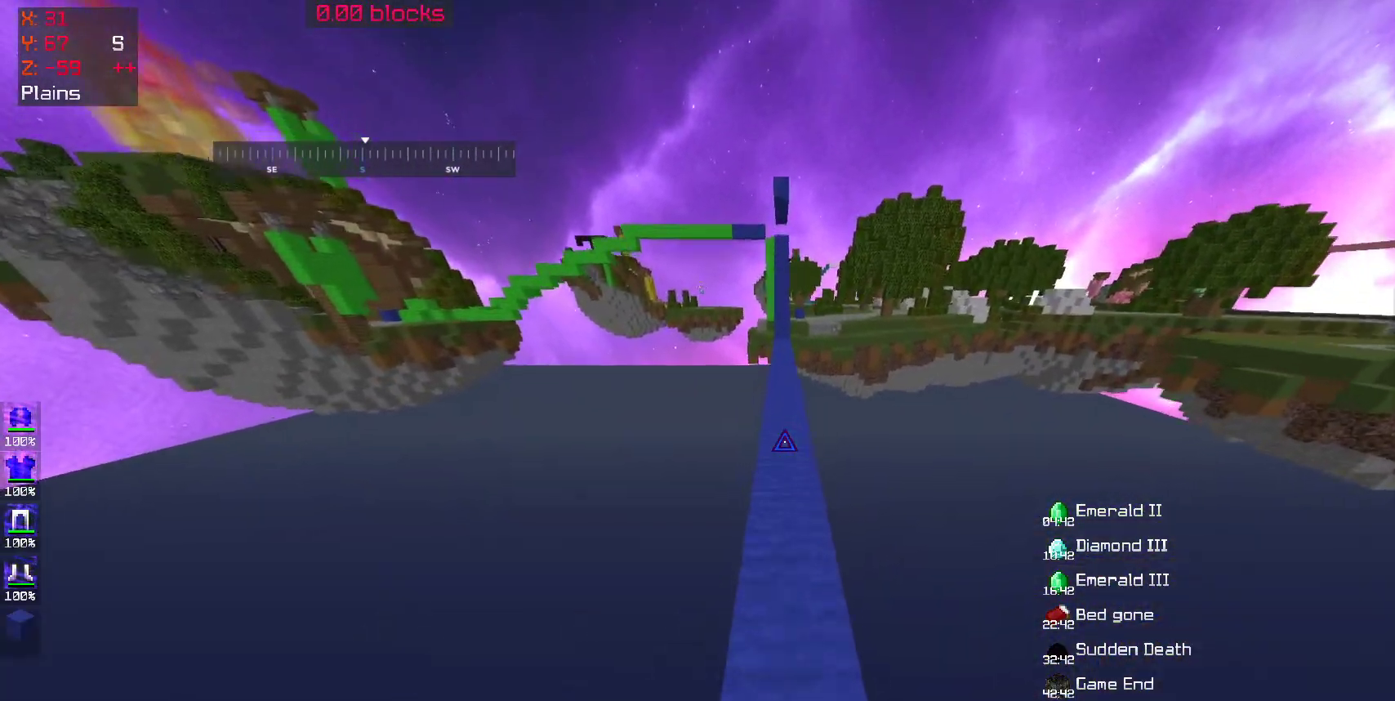
{"keys": ["space", "w"], "mouse": [], "events": [[67, "mouse_left", "down"], [117, "mouse_left", "up"]]}
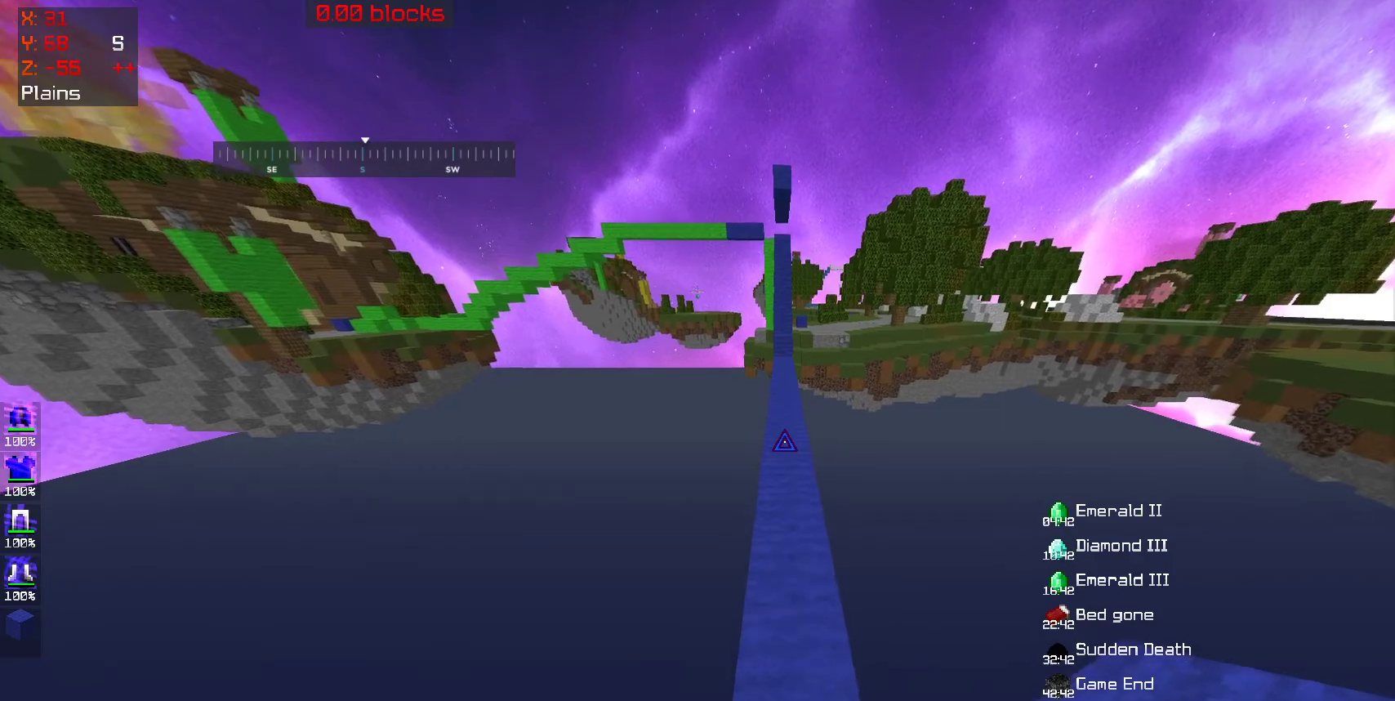
{"keys": ["space", "w"], "mouse": [], "events": []}
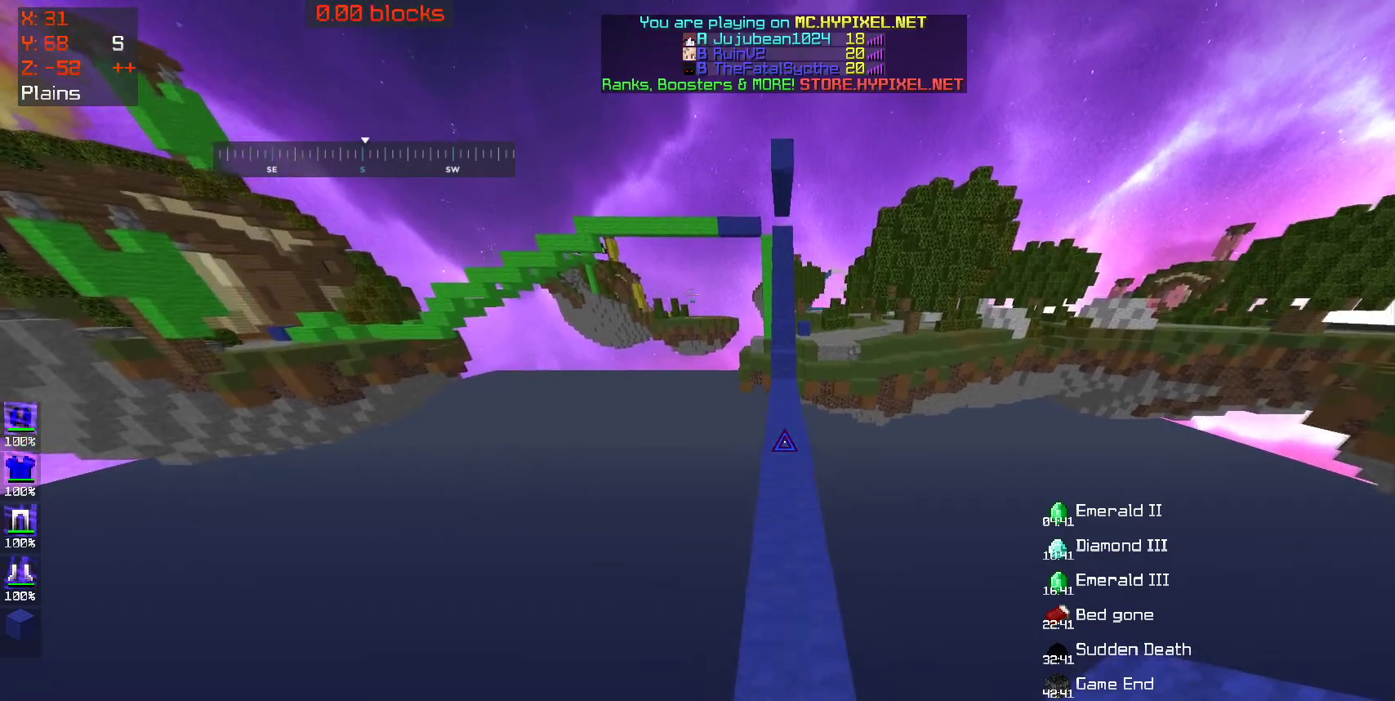
{"keys": ["w"], "mouse": [], "events": [[200, "mouse_left", "down"], [250, "mouse_left", "up"], [483, "space", "up"]]}
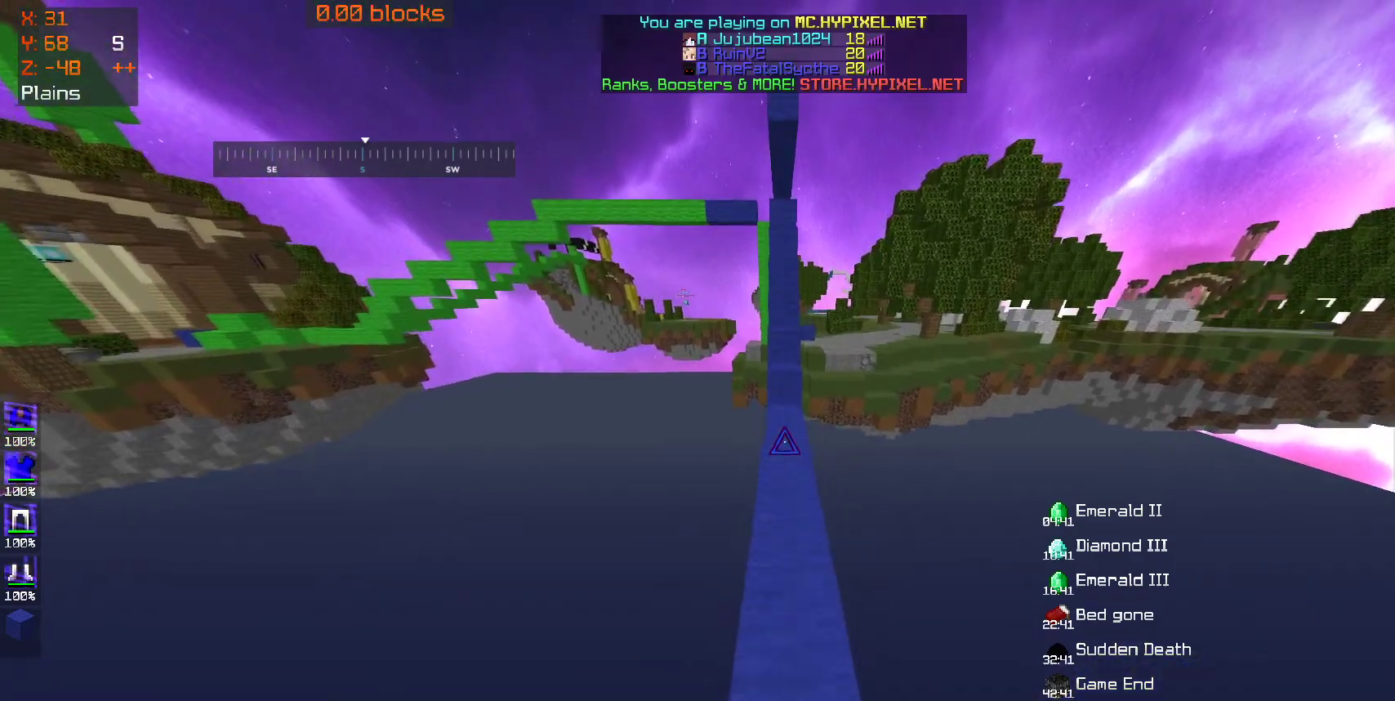
{"keys": ["w"], "mouse": [], "events": []}
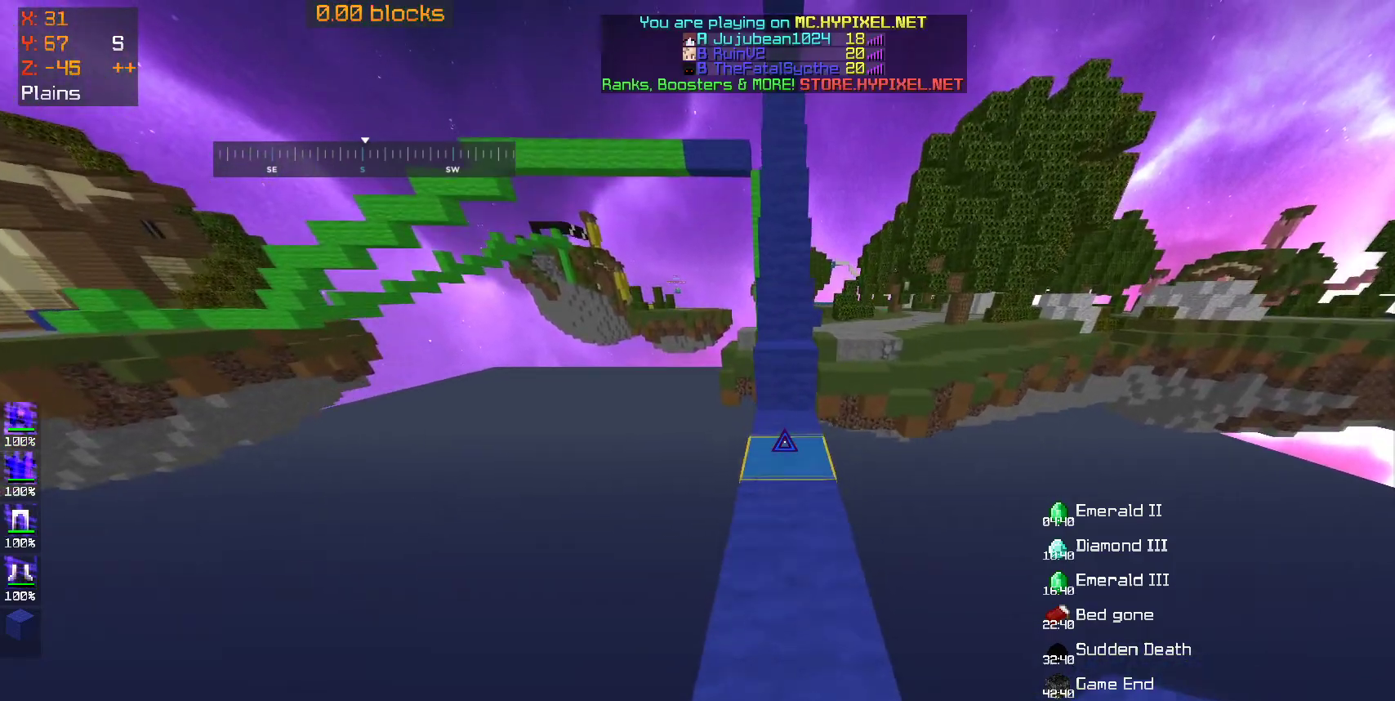
{"keys": ["space", "w"], "mouse": [], "events": [[383, "space", "down"]]}
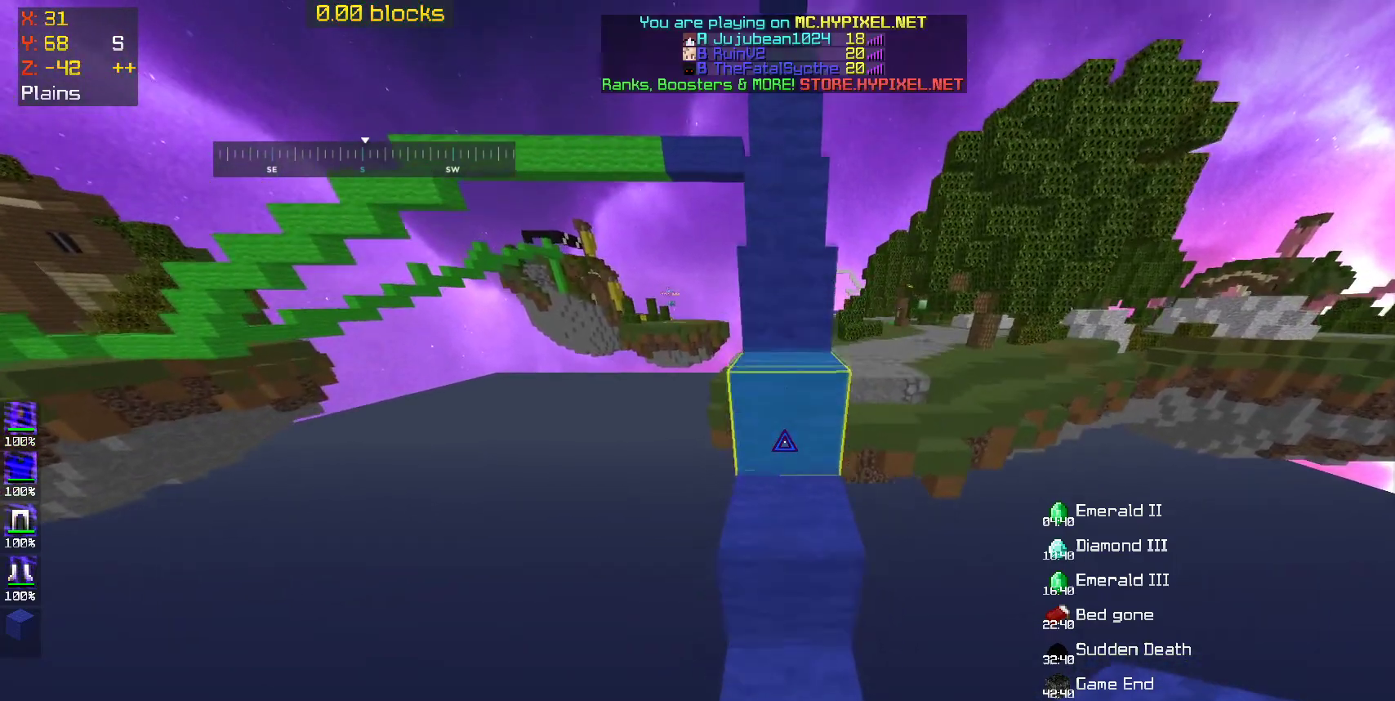
{"keys": ["space", "w"], "mouse": [], "events": [[50, "space", "up"], [433, "space", "down"]]}
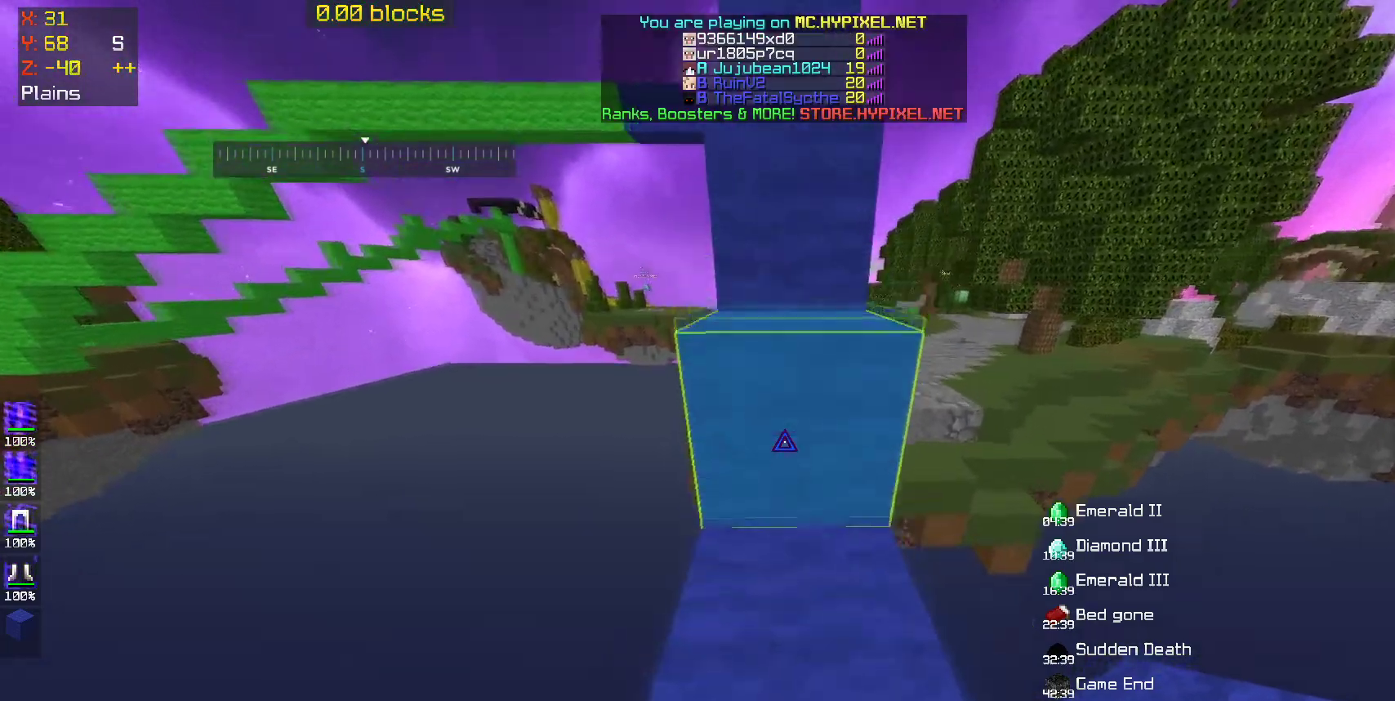
{"keys": ["space", "w"], "mouse": [], "events": [[100, "space", "up"], [400, "space", "down"]]}
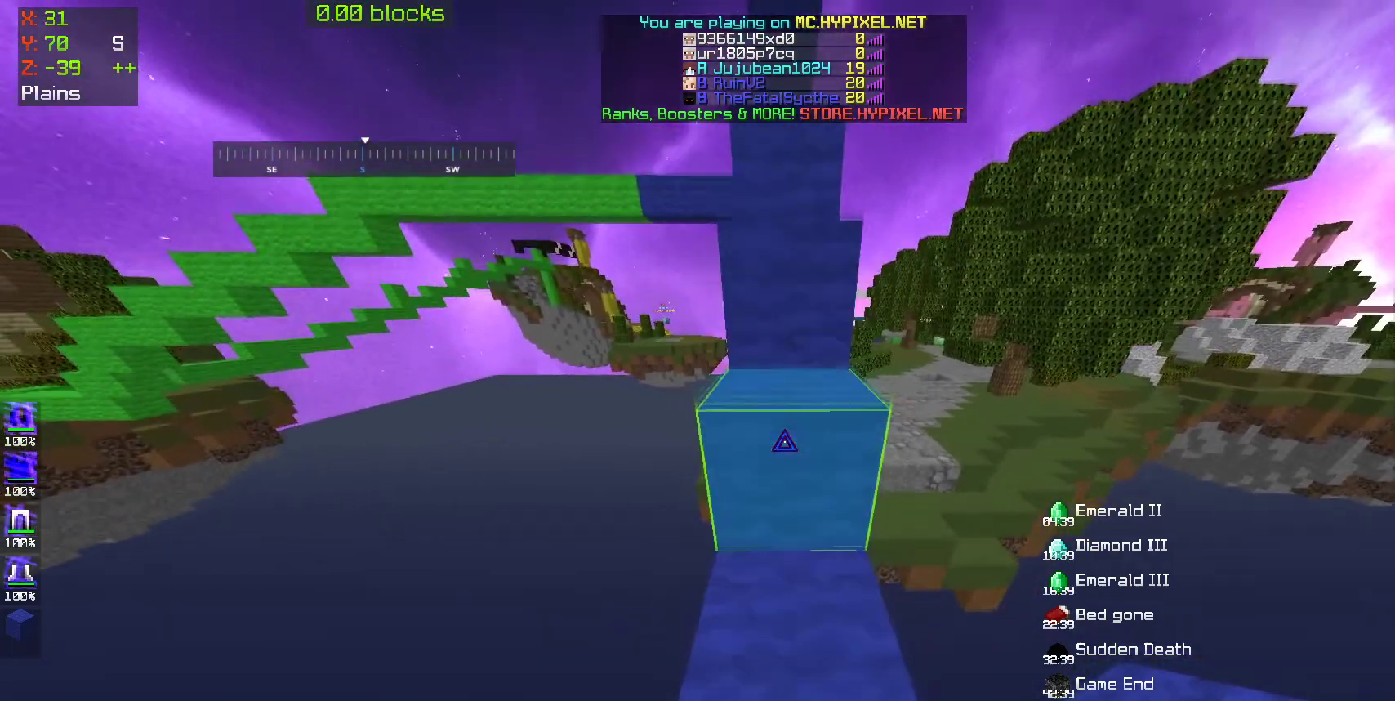
{"keys": ["space", "w"], "mouse": [], "events": [[100, "space", "up"], [350, "space", "down"]]}
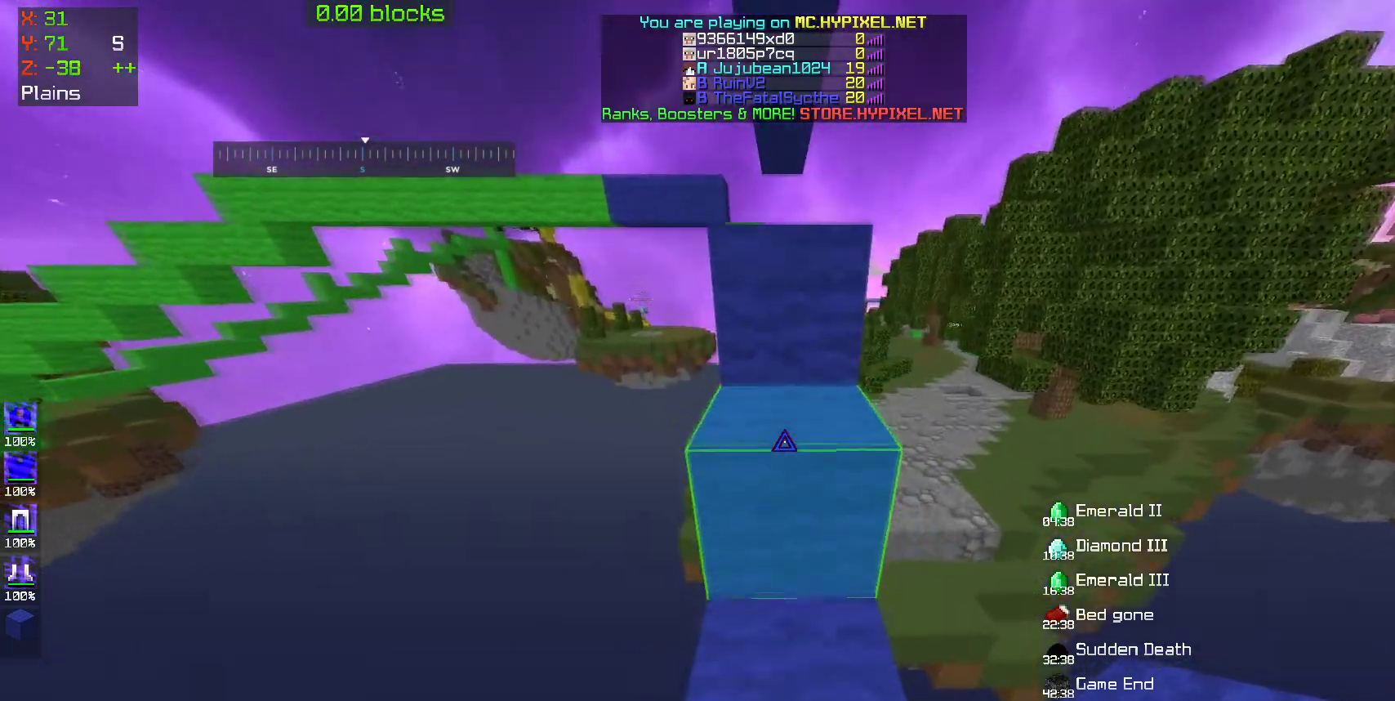
{"keys": ["space", "w"], "mouse": [], "events": [[50, "space", "up"], [250, "space", "down"]]}
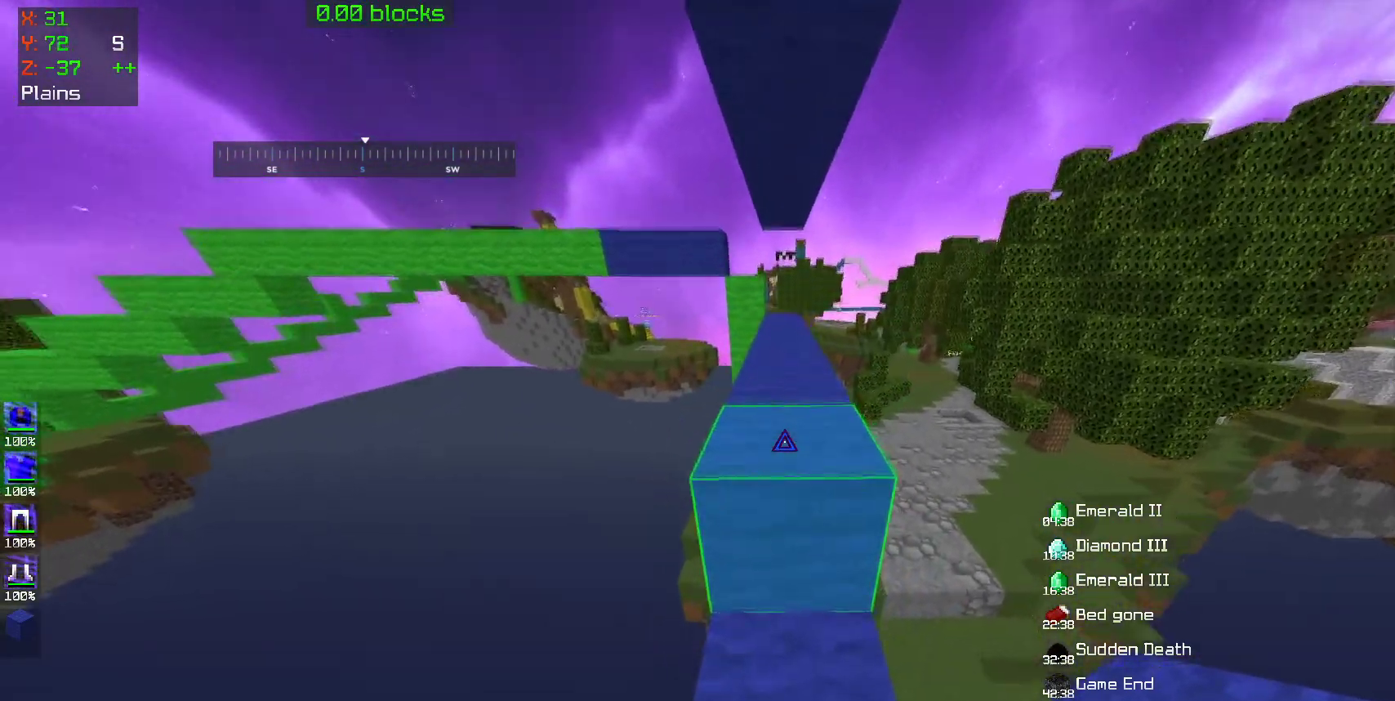
{"keys": ["w"], "mouse": [], "events": [[450, "space", "up"]]}
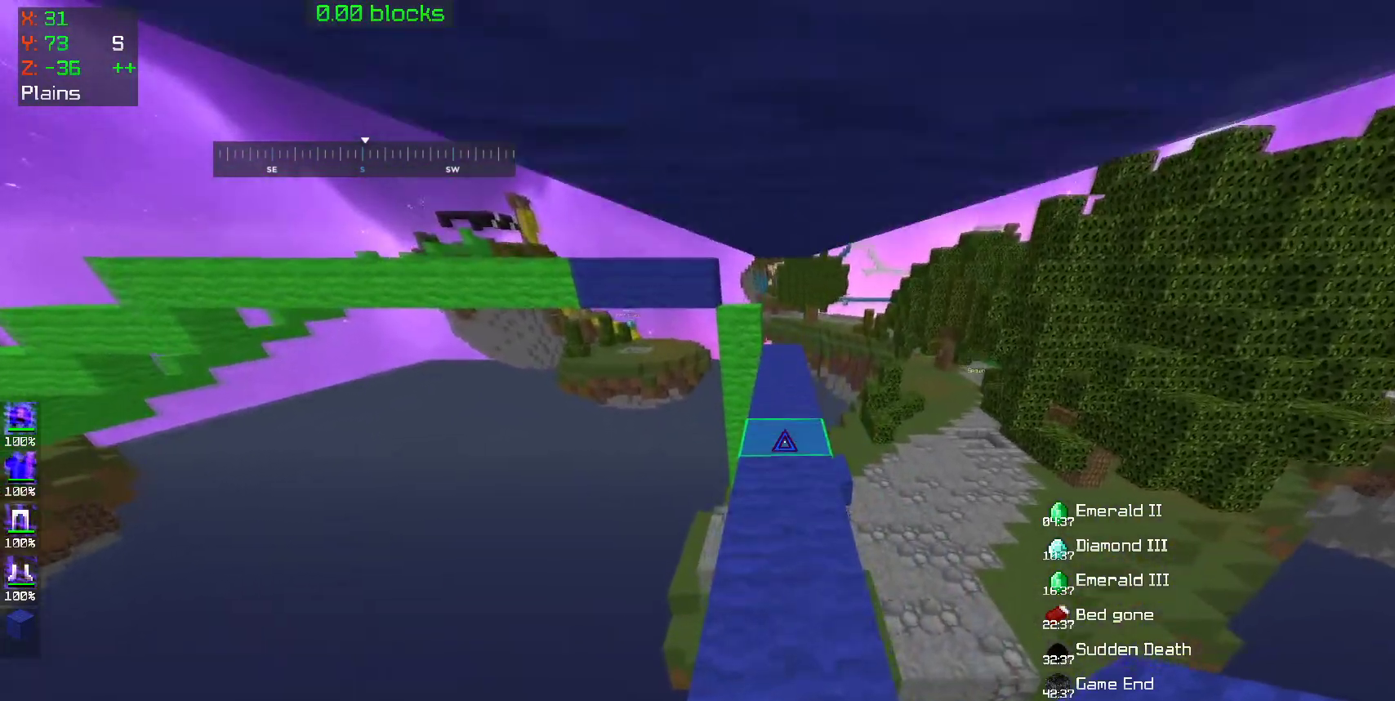
{"keys": ["w"], "mouse": [], "events": [[233, "space", "down"], [350, "space", "up"], [433, "space", "down"], [500, "space", "up"]]}
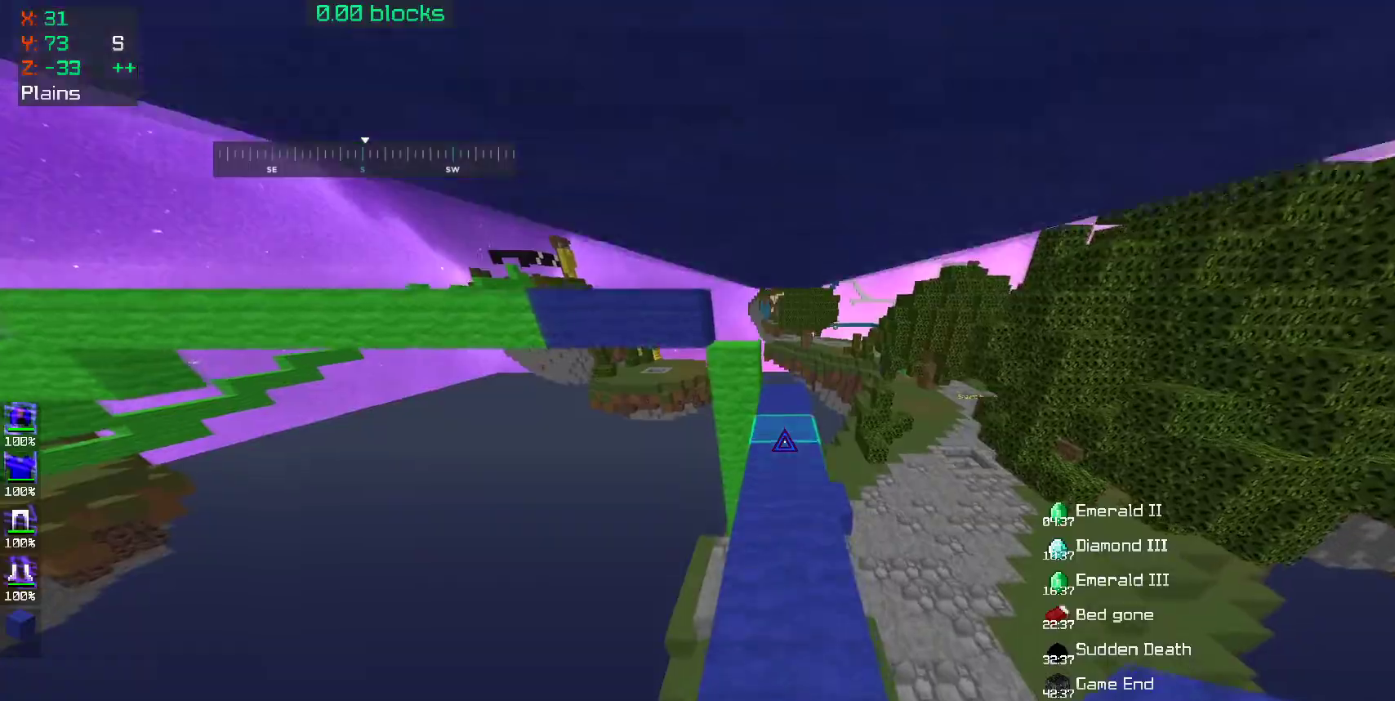
{"keys": ["w"], "mouse": [], "events": [[100, "space", "down"], [150, "space", "up"], [233, "space", "down"], [367, "space", "up"], [450, "space", "down"], [500, "space", "up"]]}
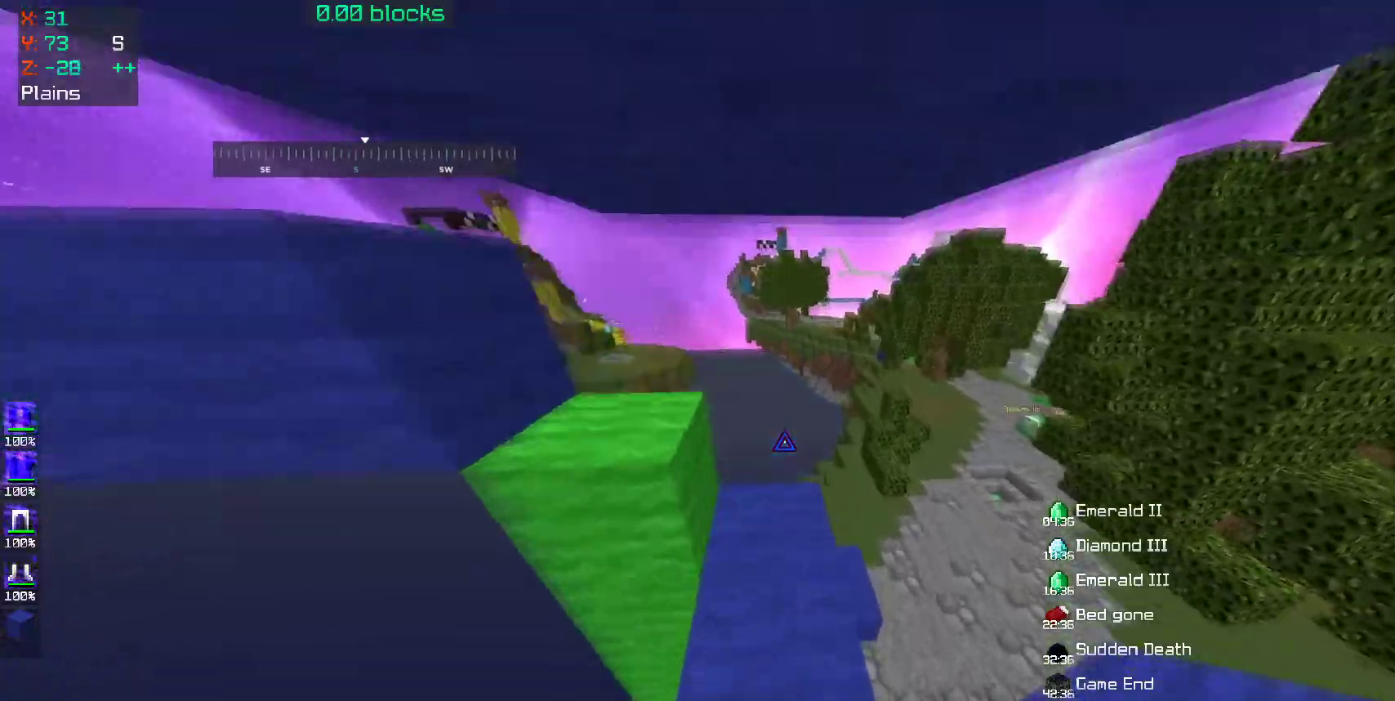
{"keys": ["w"], "mouse": [], "events": [[117, "space", "down"], [183, "space", "up"], [233, "space", "down"], [350, "space", "up"]]}
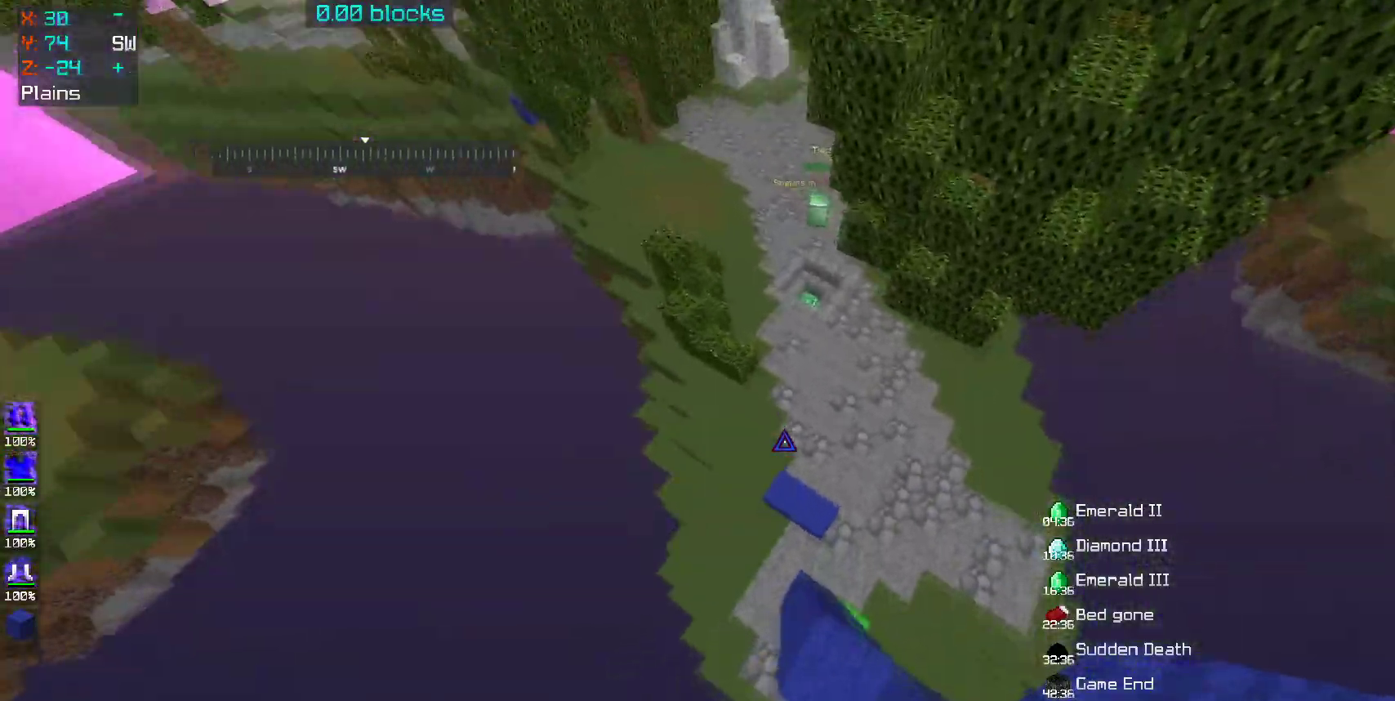
{"keys": ["w"], "mouse": [], "events": []}
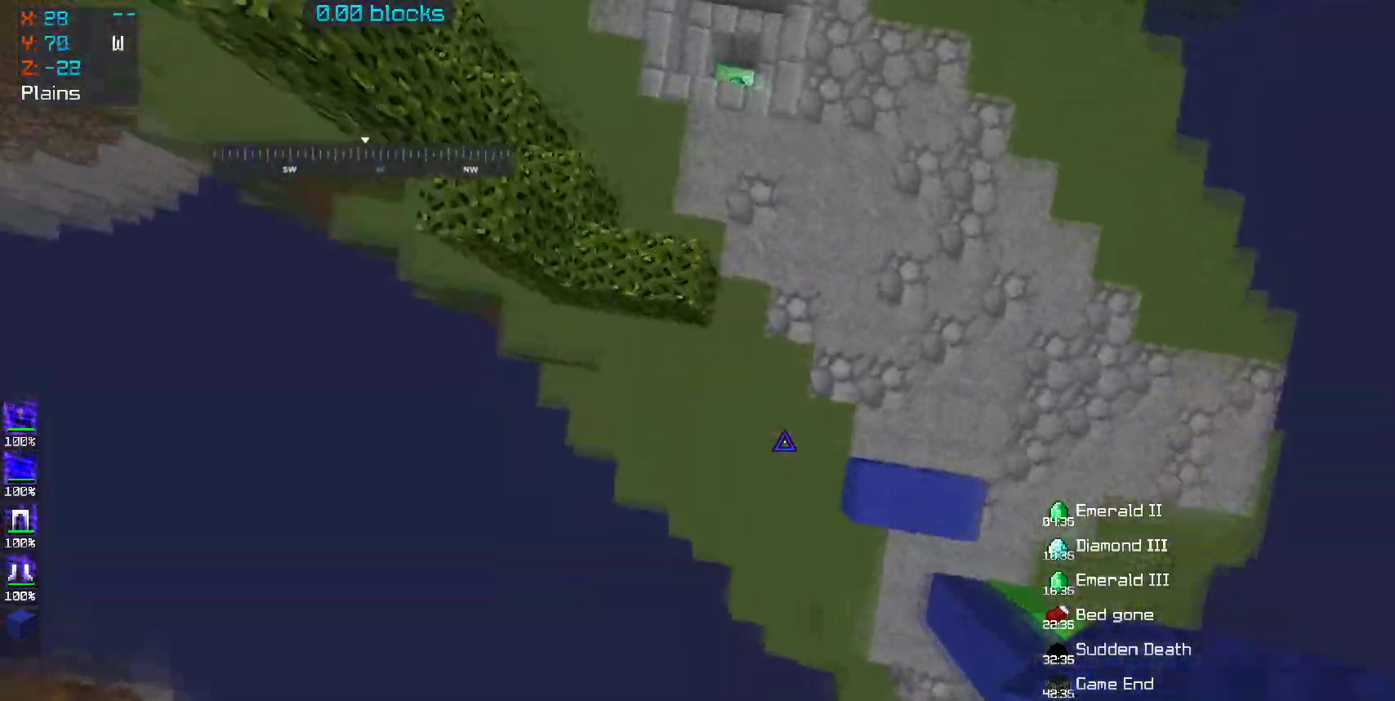
{"keys": ["space", "w"], "mouse": [], "events": [[100, "mouse_right", "down"], [183, "mouse_right", "up"], [400, "space", "down"]]}
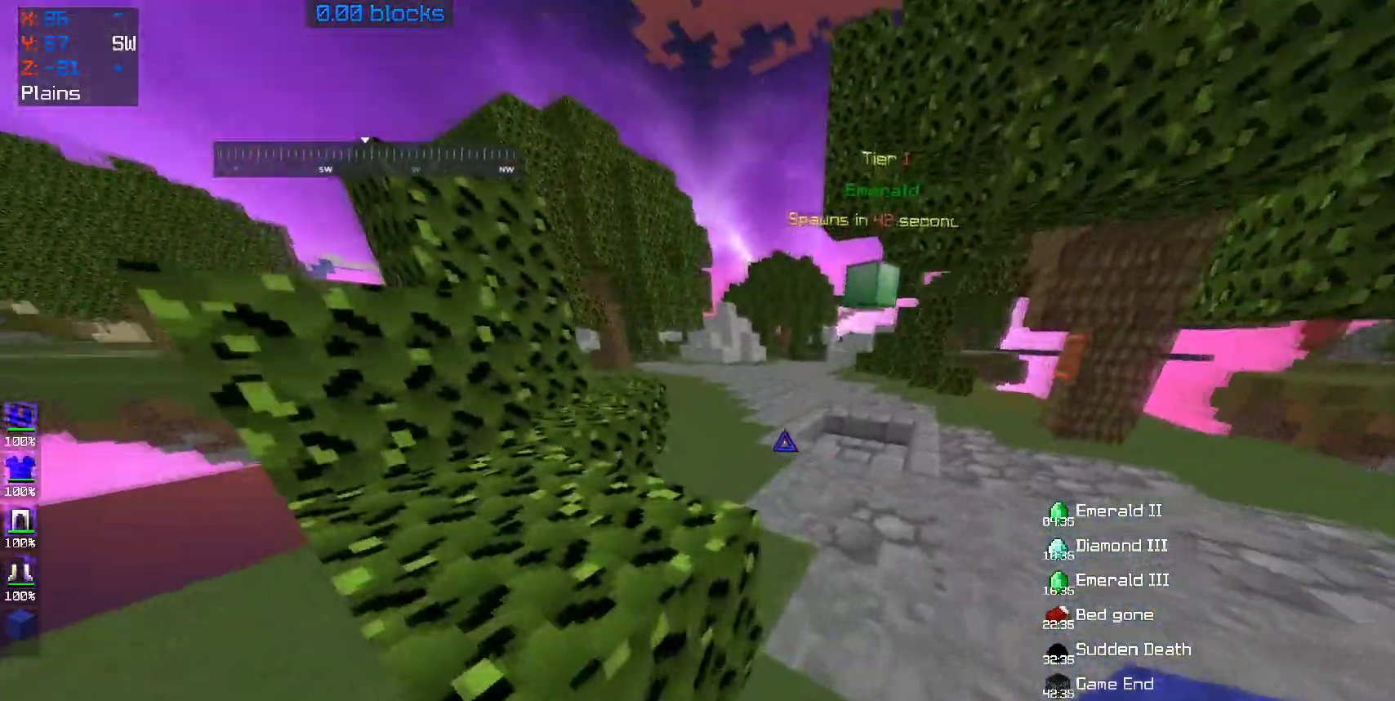
{"keys": ["a", "space", "w"], "mouse": [], "events": [[350, "a", "down"]]}